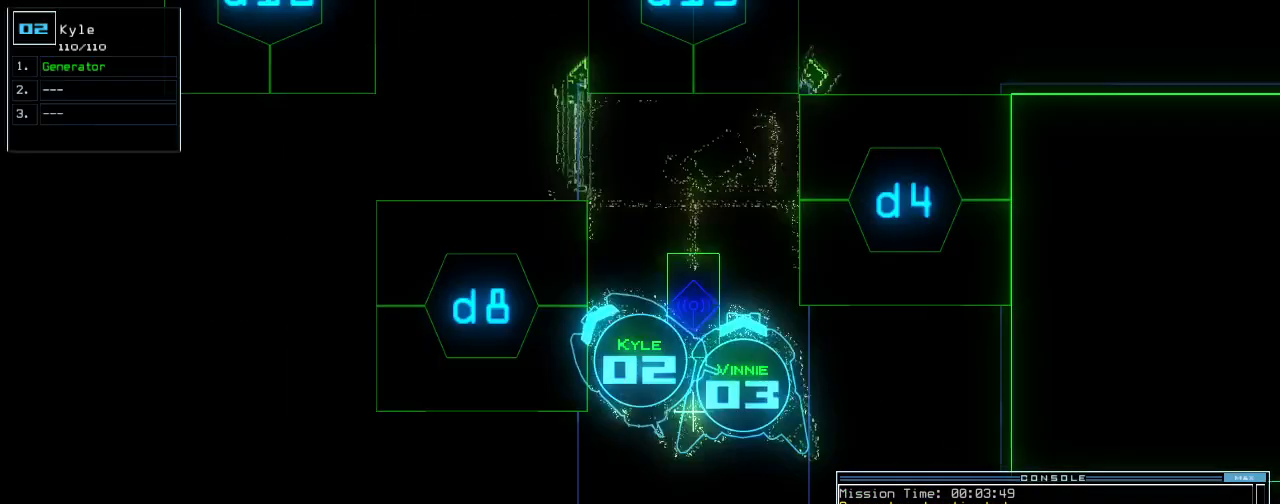
Gameplay with keyboard; each line is a JSON object with the keys held at the frame after it. "events" lists presses ("down") and releases ("up") of ".", "0", "1", "2", "3", "4", "5", "6", "7", "8", "9", "a", "b", "backspace", "c", "caps_lock", "comma", "ctrl_l", "ctrl_r", "d", "down", "e", "equals", "escape", "f", "f8", "g", "h", "i", "j", "k", "l", "left", "m", "minus", "n", "o", "p", "q", "quote", "r", "return", "right", "s", "semicolon", "shift_l", "shift_r", "space", "t", "tab", "tilde", "u", "up", "v", "w", "x", "y" and "z" between this image and that frame as [ms after this image, input, new state], when the widget could be followed in between. No other keys are recorded. Mouse input is not recorded. Not read: other_keys.
{"keys": ["down"], "events": [[160, "right", "up"], [360, "right", "down"], [460, "right", "up"]]}
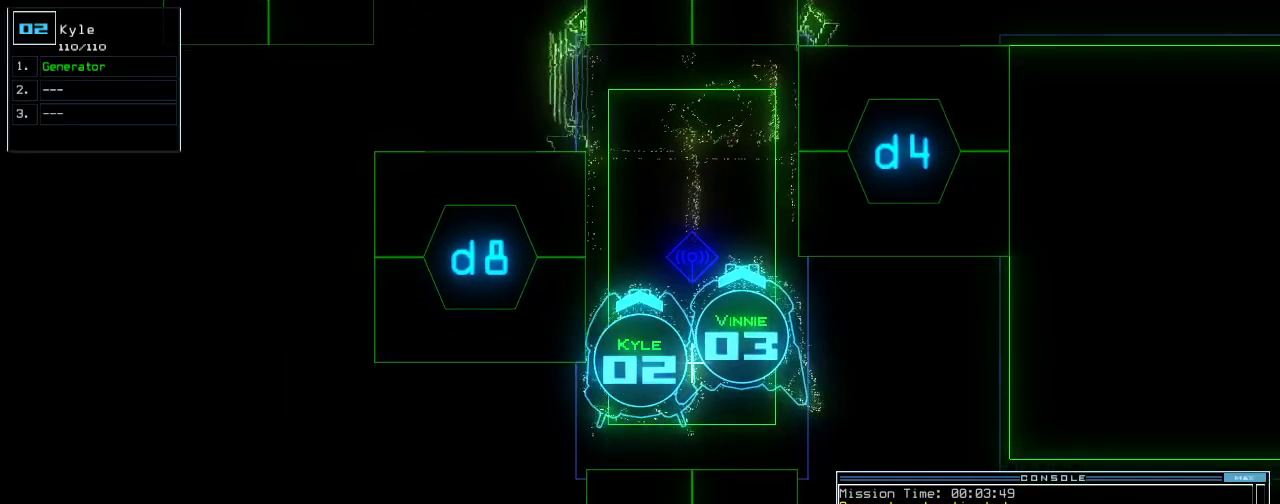
{"keys": [], "events": [[240, "down", "up"]]}
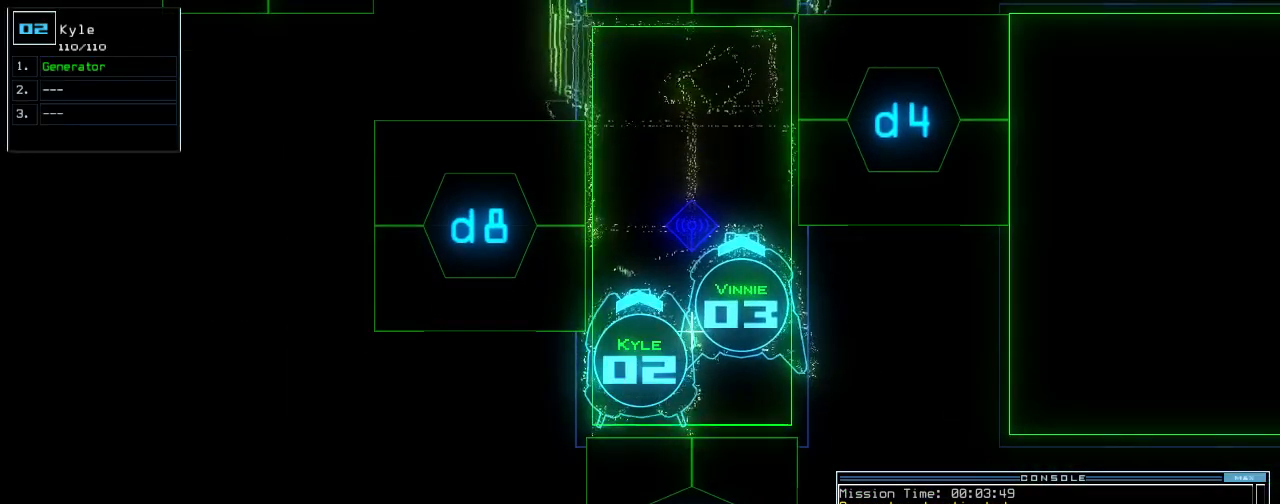
{"keys": [], "events": []}
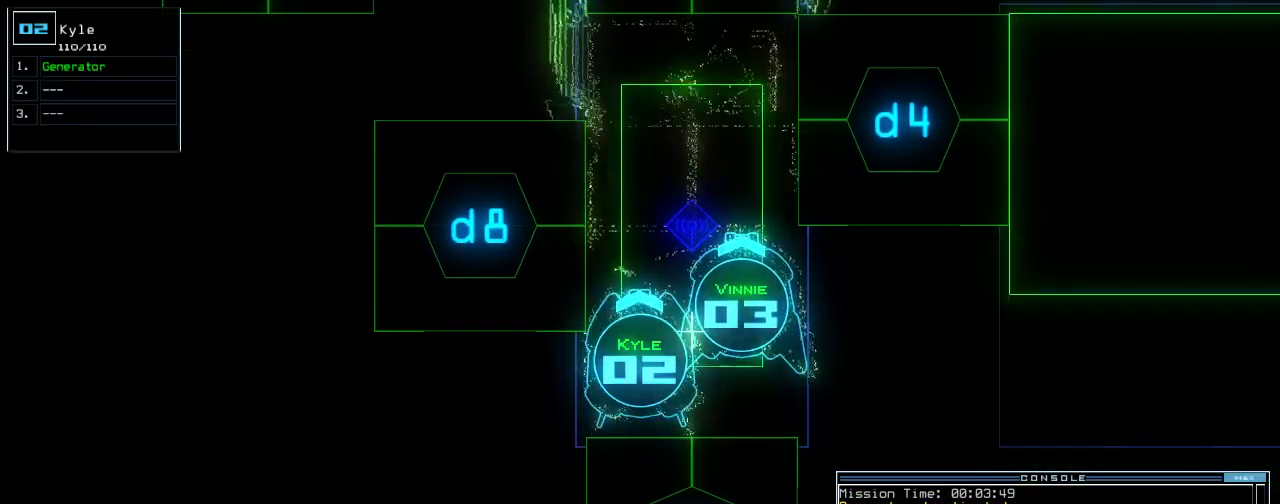
{"keys": ["up"], "events": [[480, "up", "down"]]}
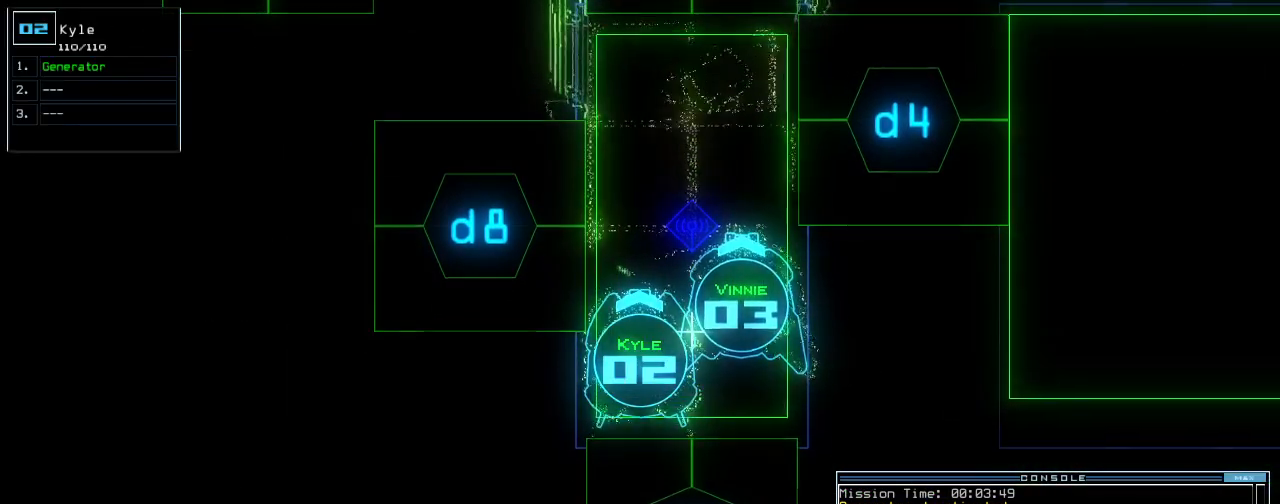
{"keys": [], "events": [[320, "up", "up"]]}
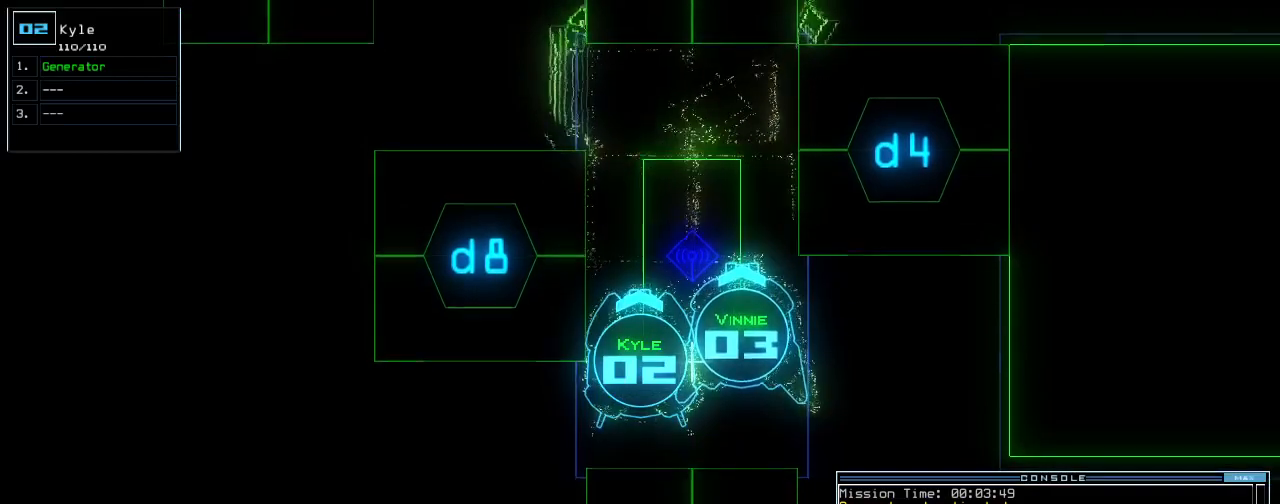
{"keys": ["left", "up"], "events": [[60, "down", "down"], [240, "down", "up"], [360, "3", "down"], [420, "up", "down"], [460, "3", "up"], [500, "left", "down"]]}
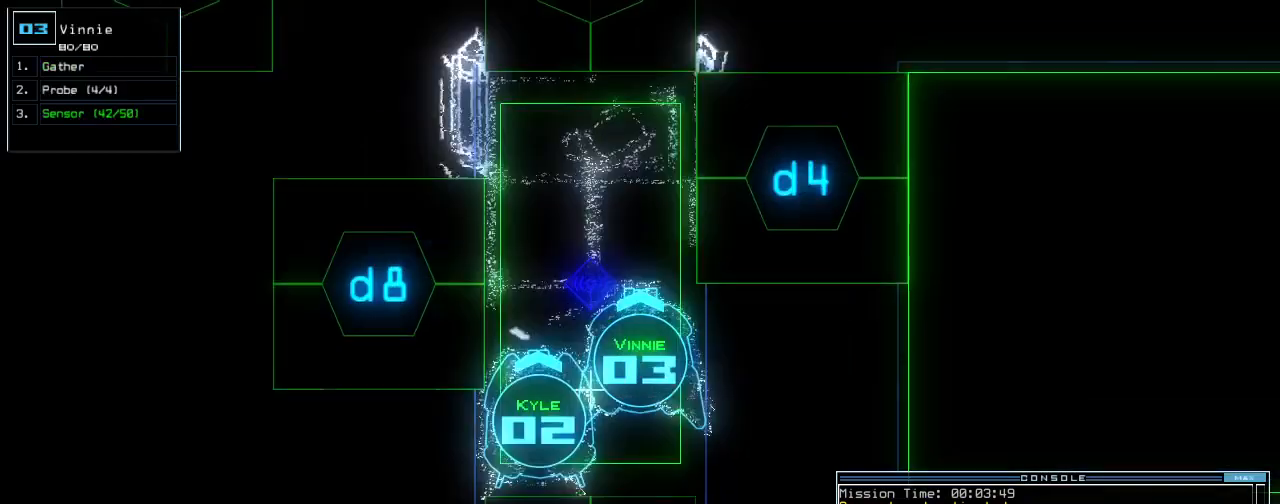
{"keys": ["up"], "events": [[480, "left", "up"]]}
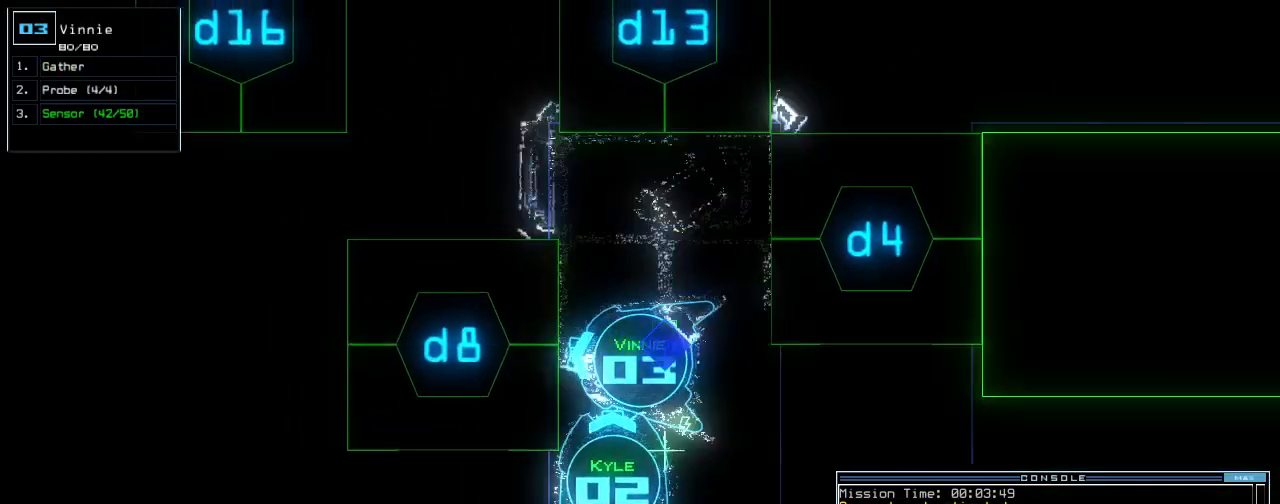
{"keys": [], "events": [[80, "up", "up"]]}
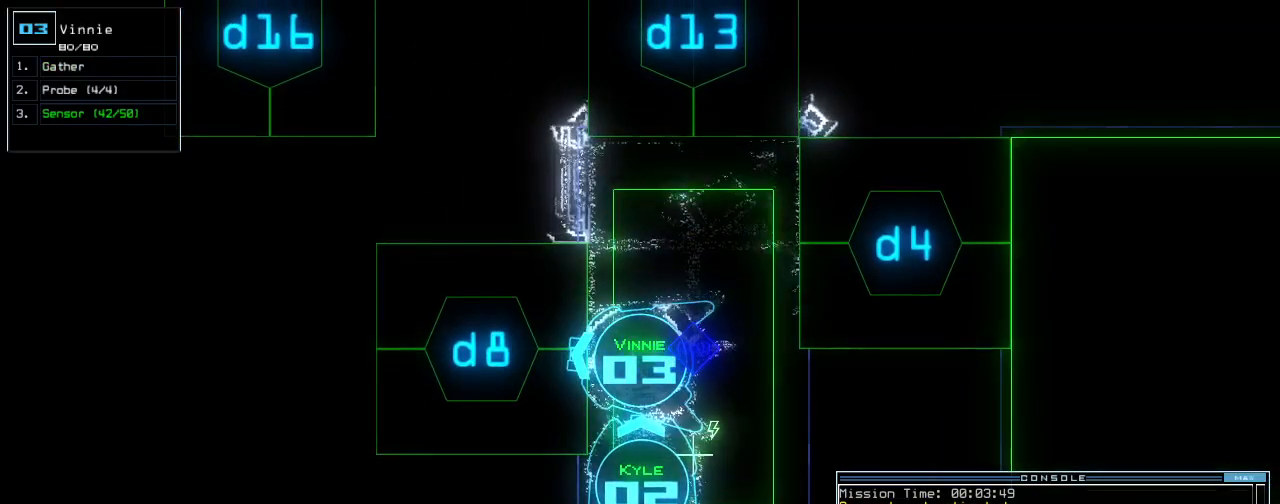
{"keys": [], "events": []}
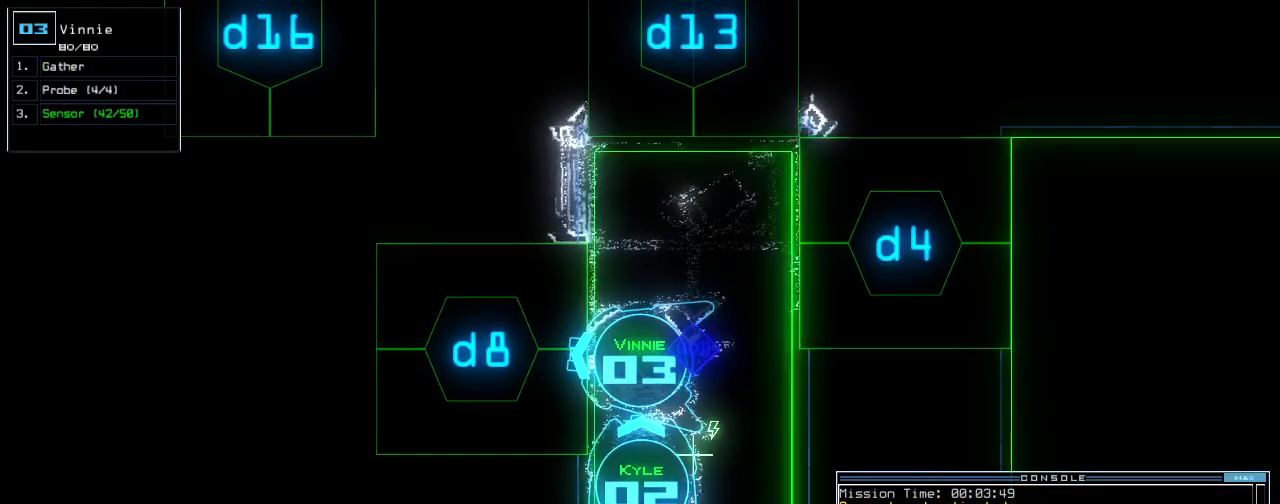
{"keys": ["backspace"], "events": [[20, "t", "down"], [140, "t", "up"], [500, "backspace", "down"]]}
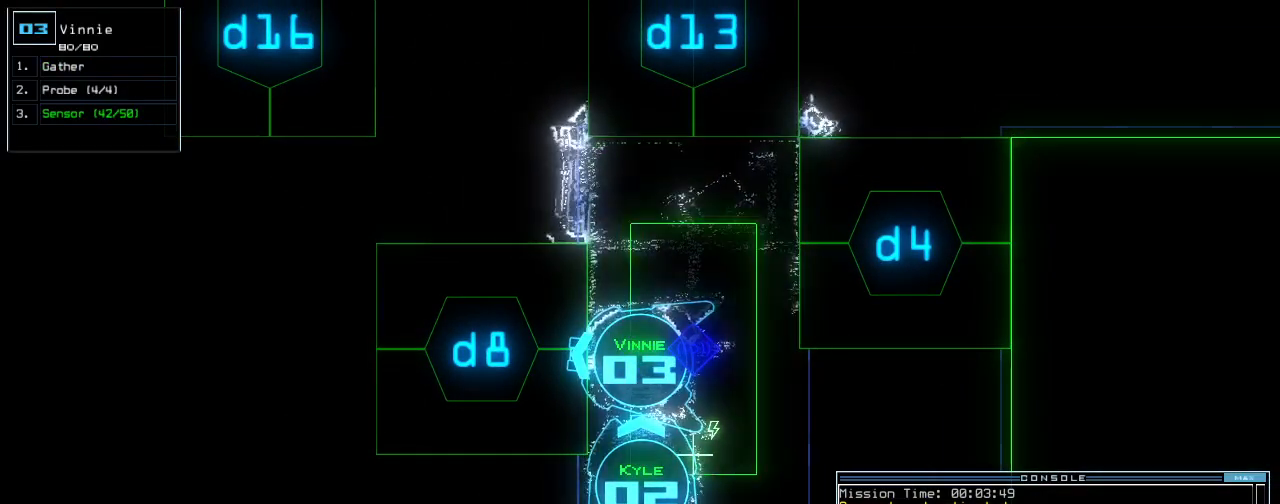
{"keys": ["space"], "events": [[80, "backspace", "up"], [460, "space", "down"]]}
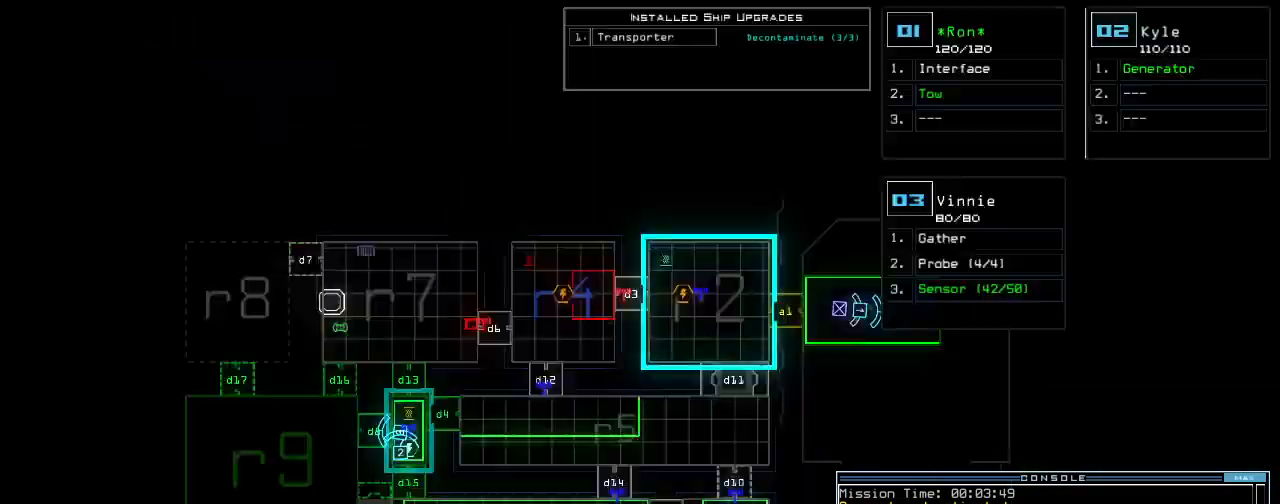
{"keys": ["space"], "events": [[80, "space", "up"], [340, "f", "down"], [420, "f", "up"], [420, "space", "down"]]}
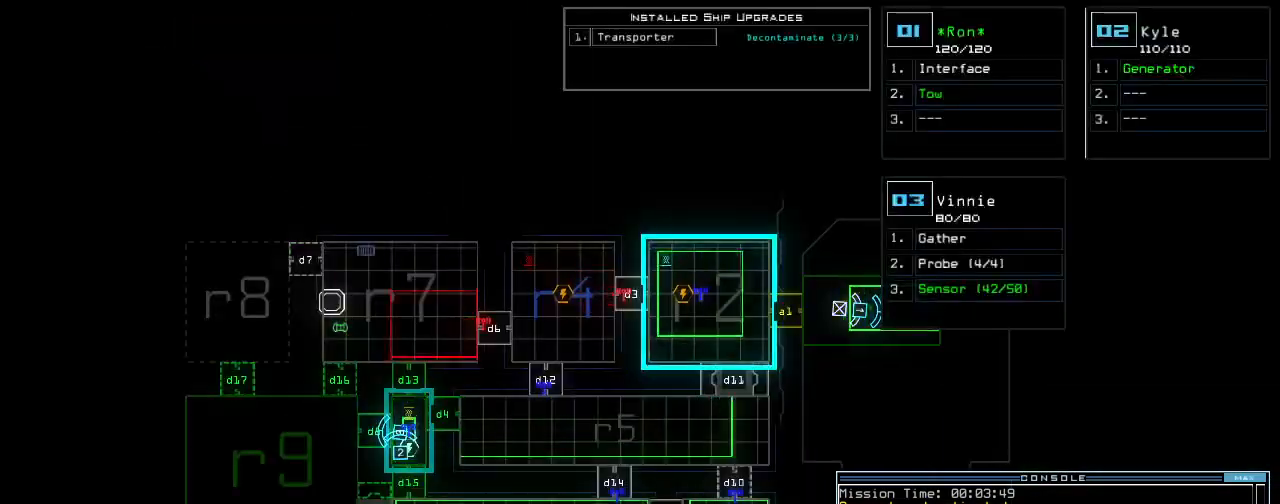
{"keys": [], "events": [[20, "r", "down"], [60, "space", "up"], [100, "r", "up"], [420, "7", "down"], [500, "7", "up"]]}
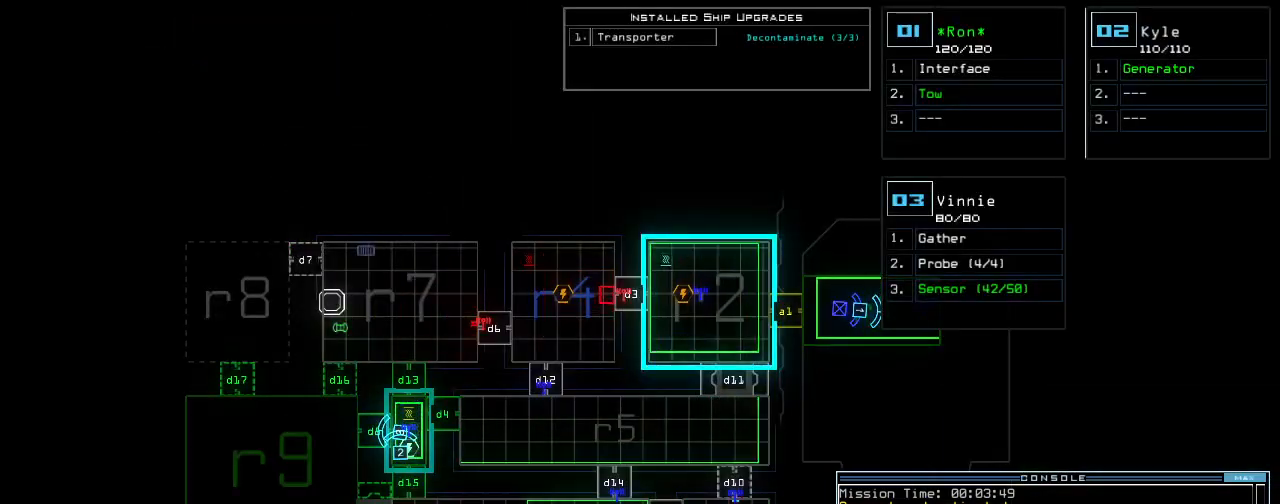
{"keys": [], "events": [[100, "return", "down"], [180, "return", "up"]]}
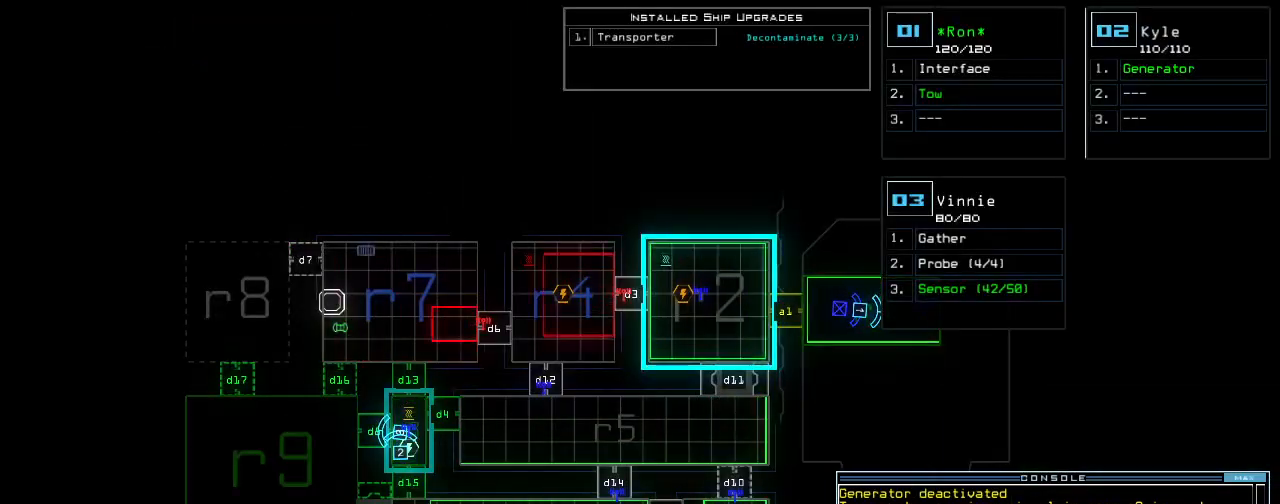
{"keys": [], "events": []}
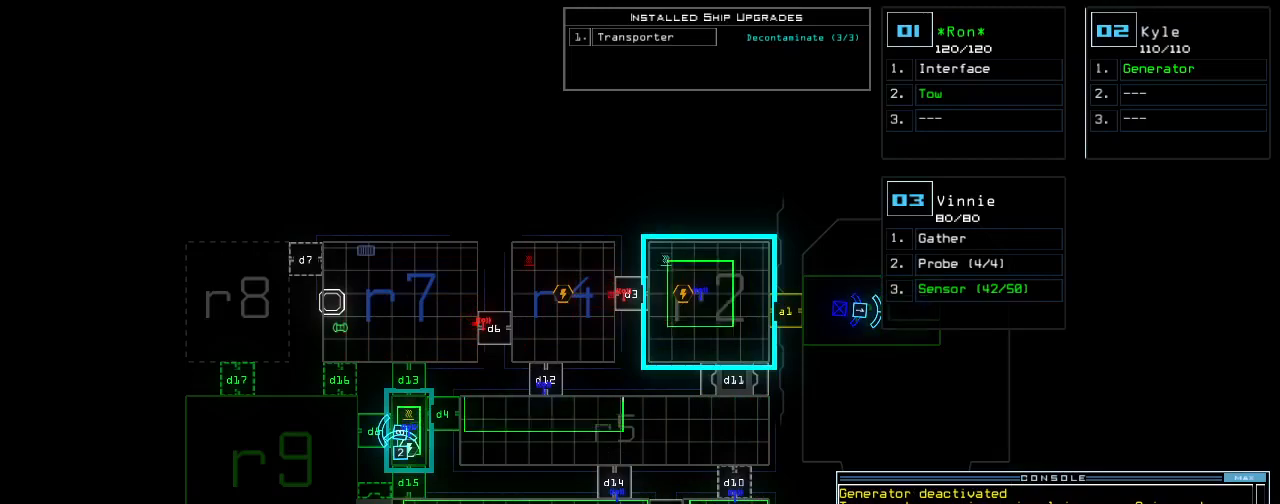
{"keys": [], "events": []}
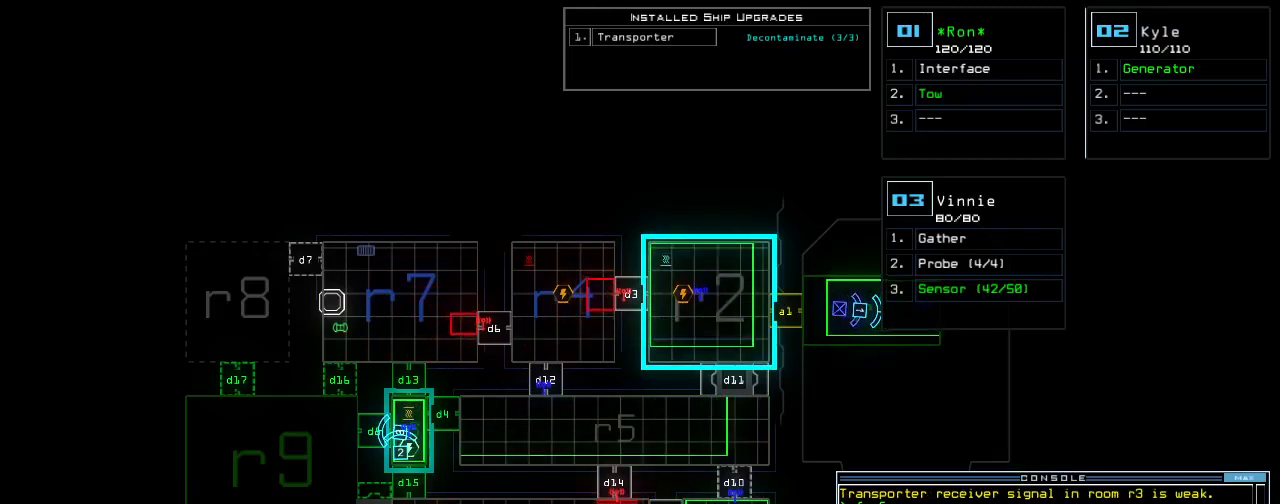
{"keys": [], "events": []}
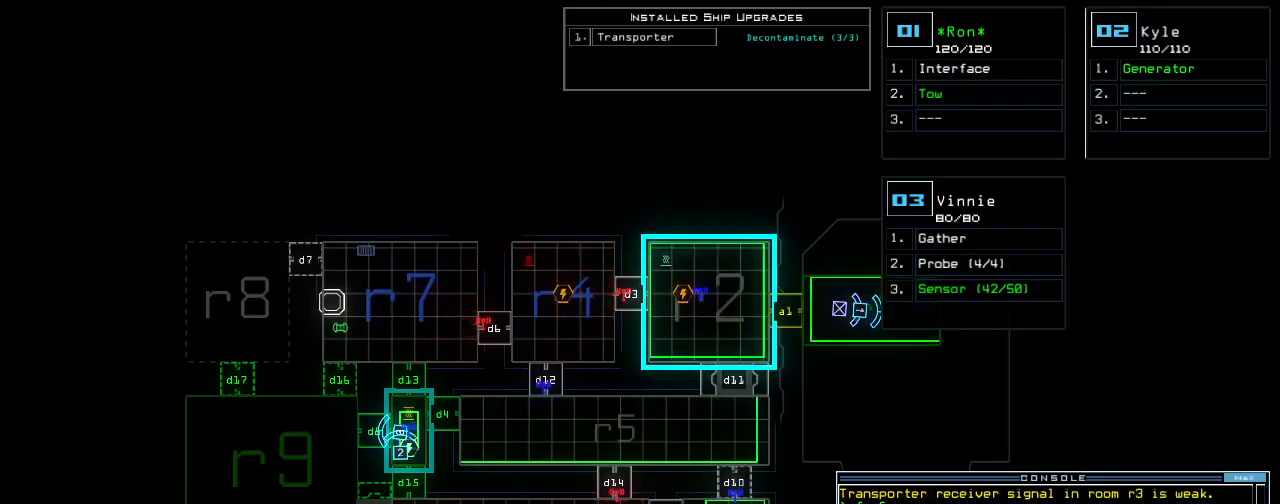
{"keys": [], "events": []}
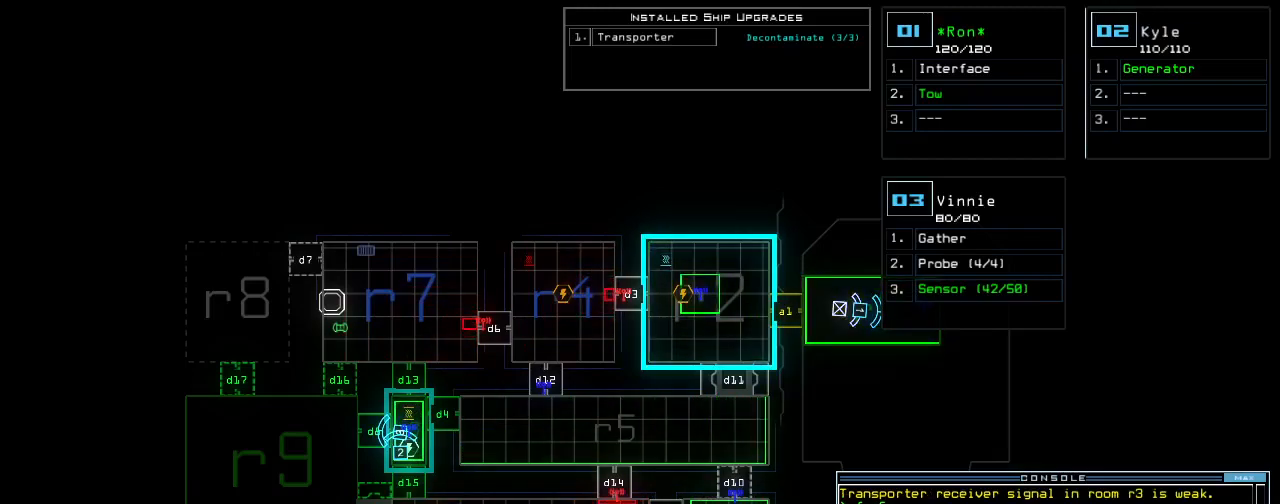
{"keys": [], "events": [[100, "c", "down"], [160, "c", "up"], [220, "c", "down"], [340, "c", "up"]]}
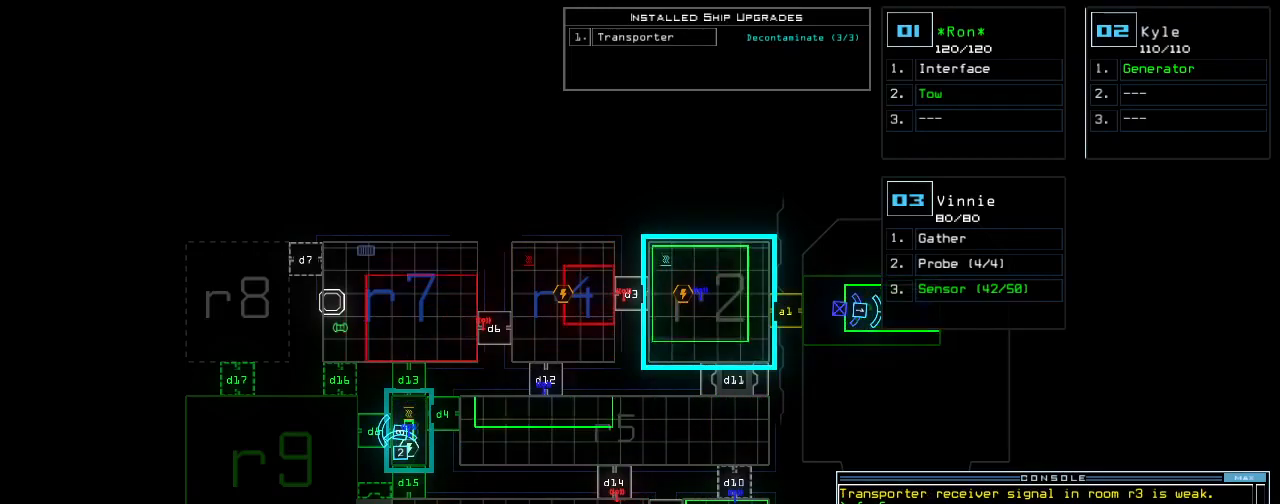
{"keys": ["3"], "events": [[200, "return", "down"], [280, "return", "up"], [480, "3", "down"]]}
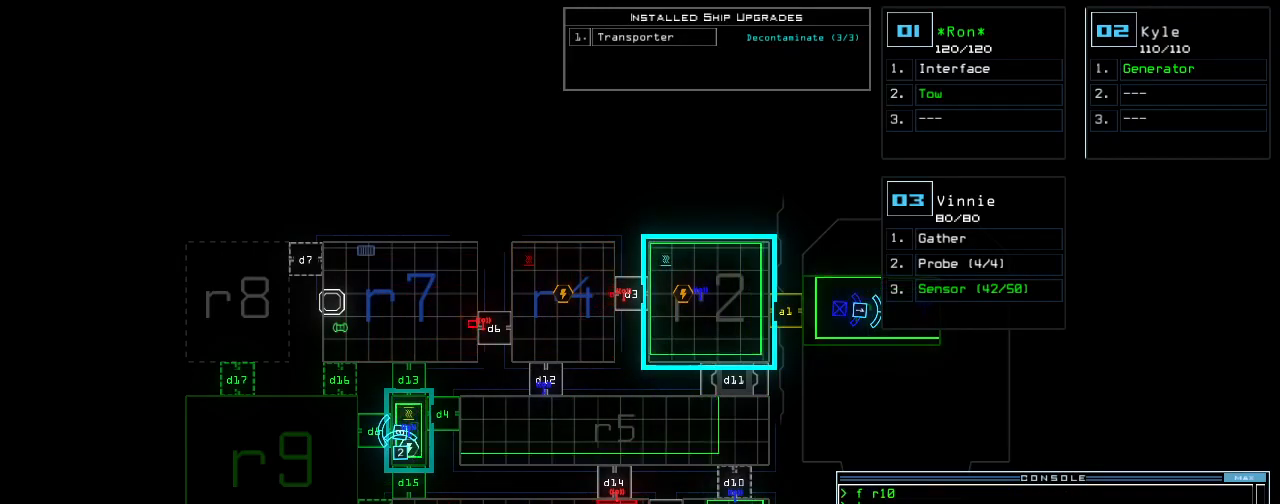
{"keys": [], "events": [[40, "3", "up"], [260, "d", "down"], [360, "d", "up"]]}
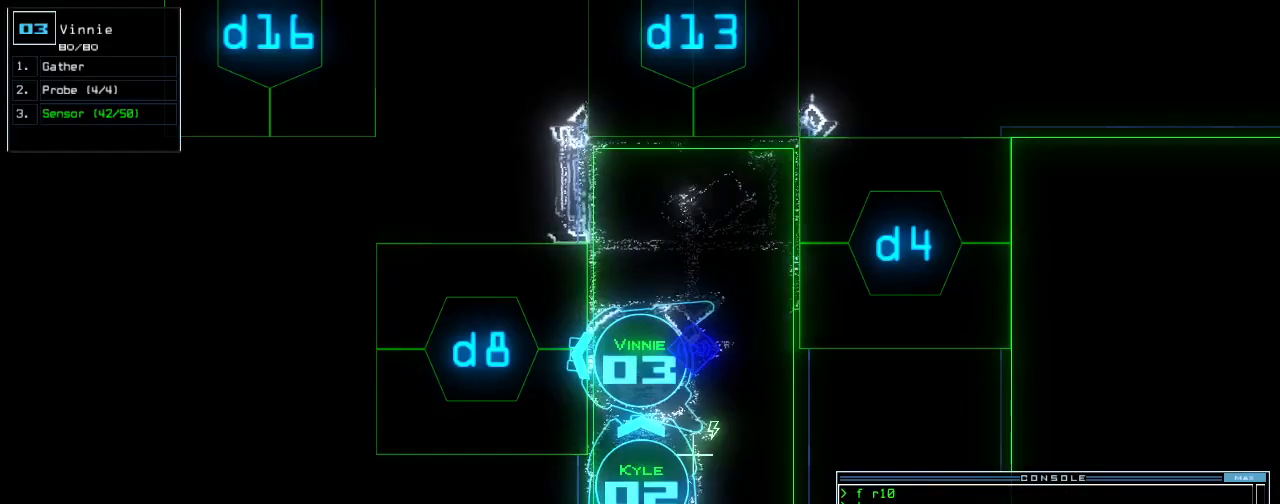
{"keys": [], "events": []}
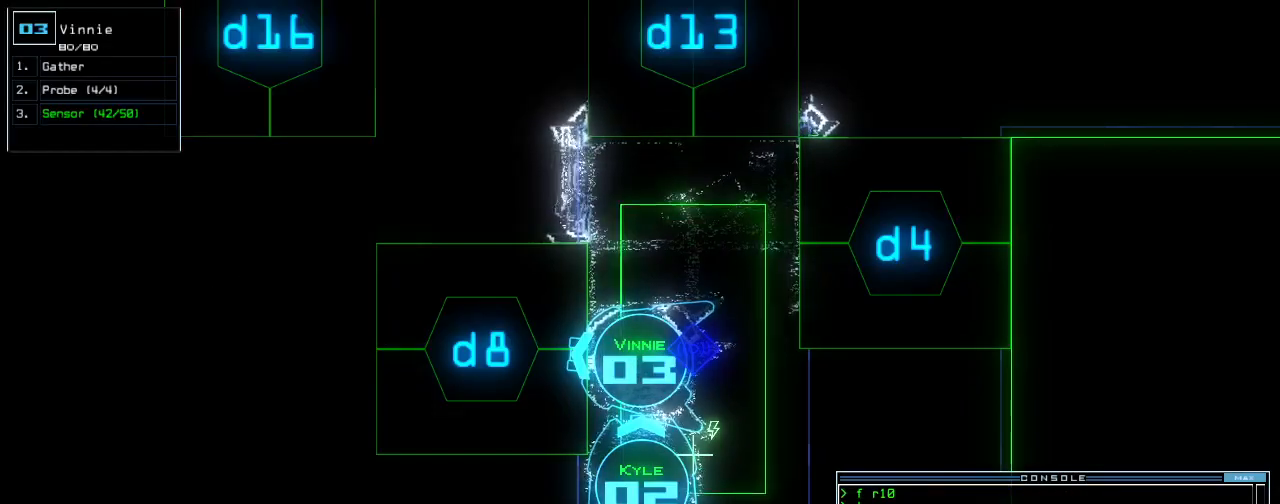
{"keys": ["up"], "events": [[480, "up", "down"]]}